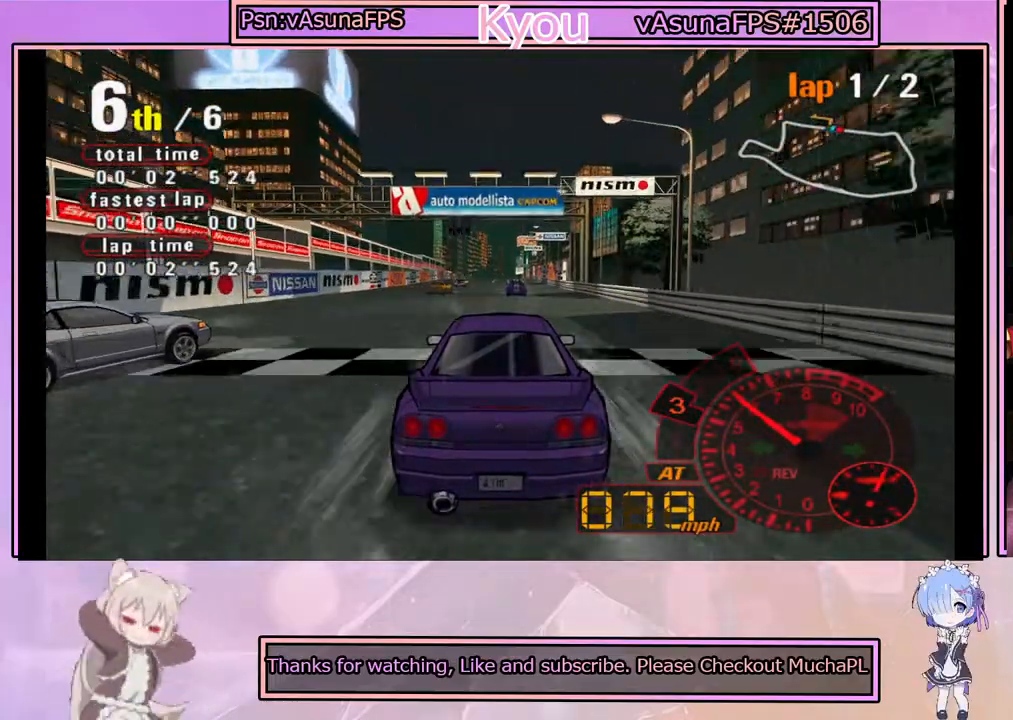
Gameplay with a controller (PlayStation layout); each line is a JSON object with the inputs held at the frame after it. "events" lists button and stick changes between this image and that frame as [ms after this image, input, new state], when the widget could be followed in between. Not read: right_stick.
{"buttons": ["CROSS"], "left_stick": "center", "events": []}
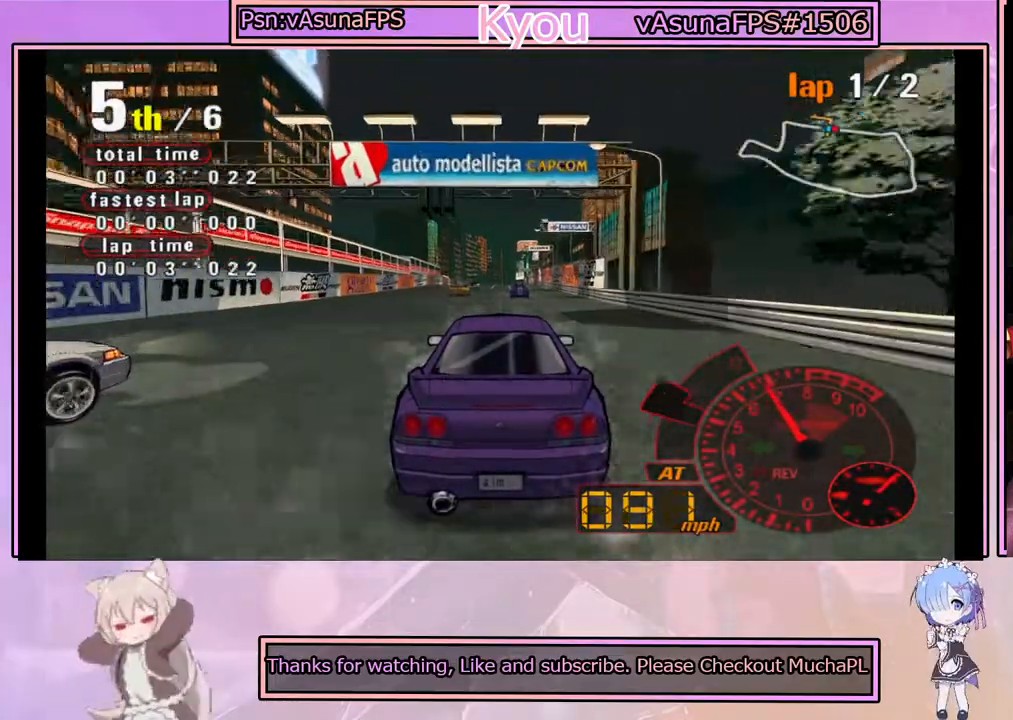
{"buttons": ["CROSS"], "left_stick": "center", "events": []}
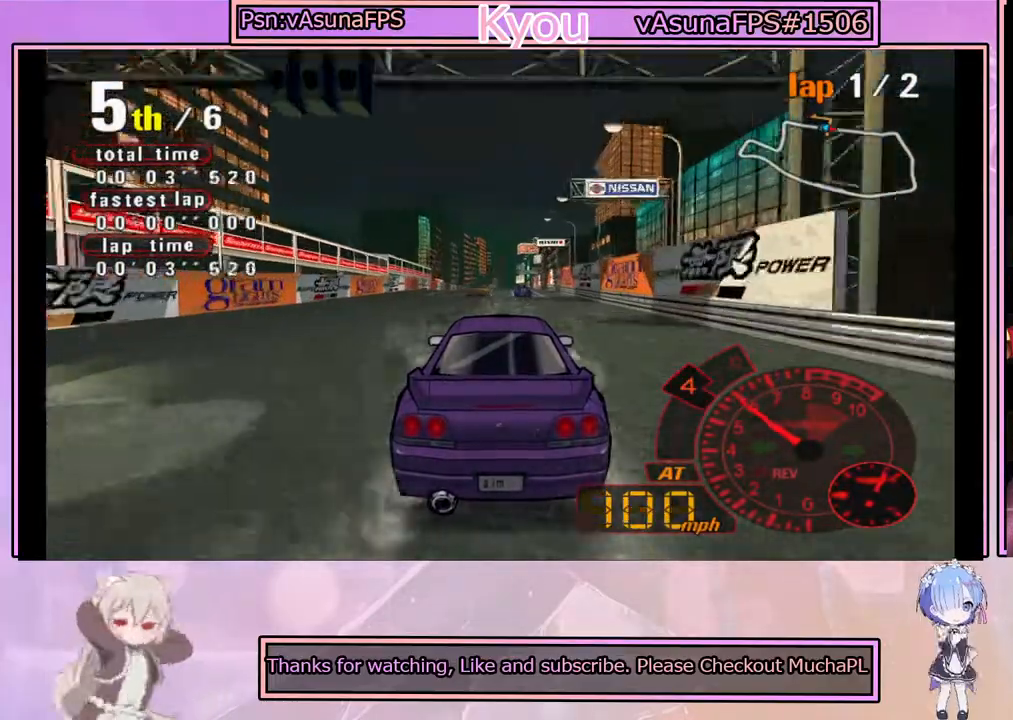
{"buttons": ["CROSS"], "left_stick": "center", "events": []}
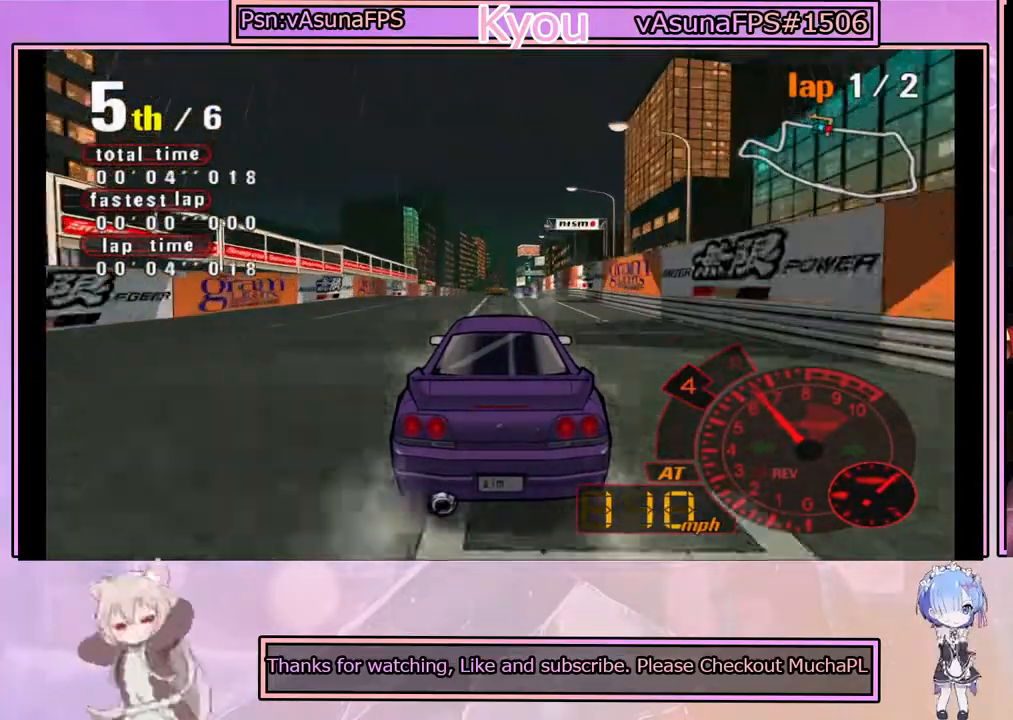
{"buttons": ["CROSS"], "left_stick": "center", "events": []}
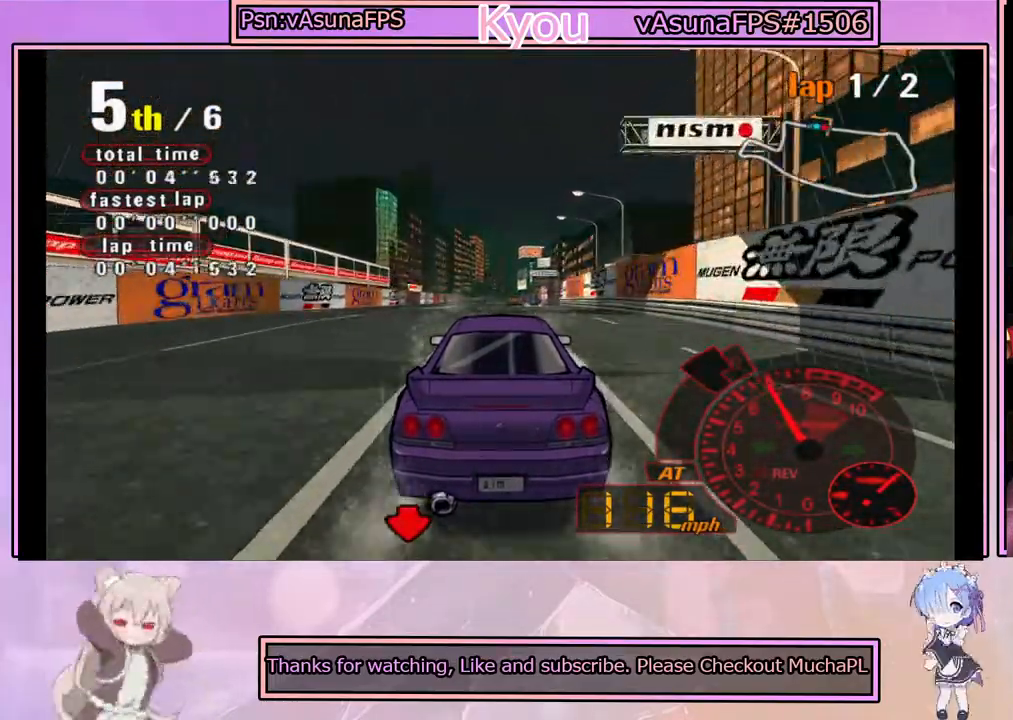
{"buttons": ["CROSS"], "left_stick": "center", "events": []}
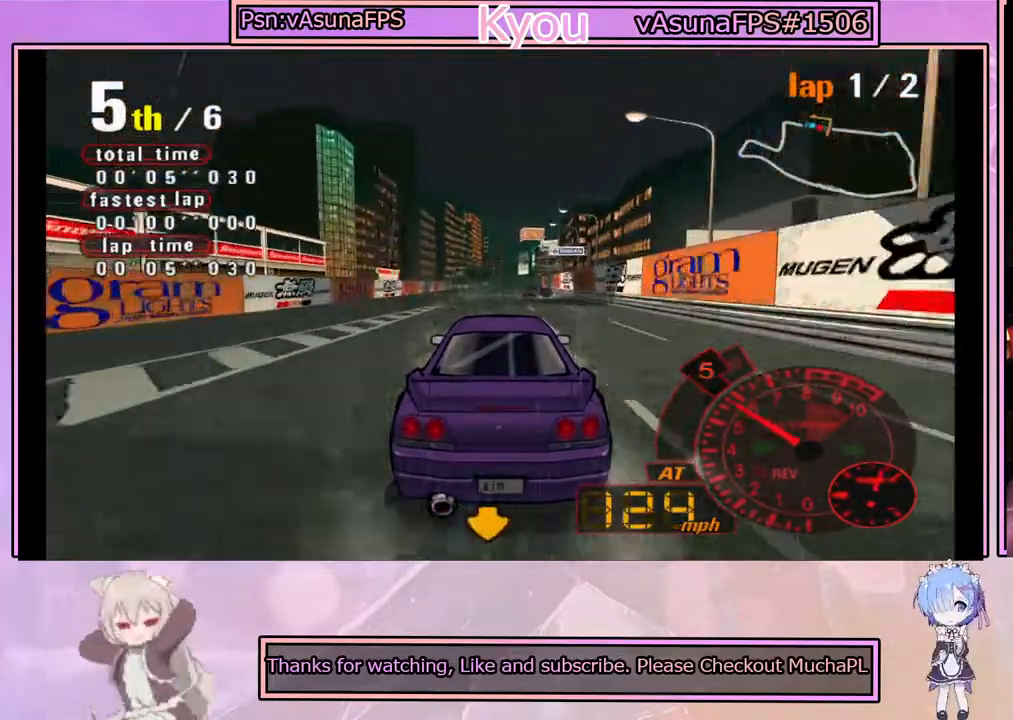
{"buttons": ["CROSS"], "left_stick": "center", "events": []}
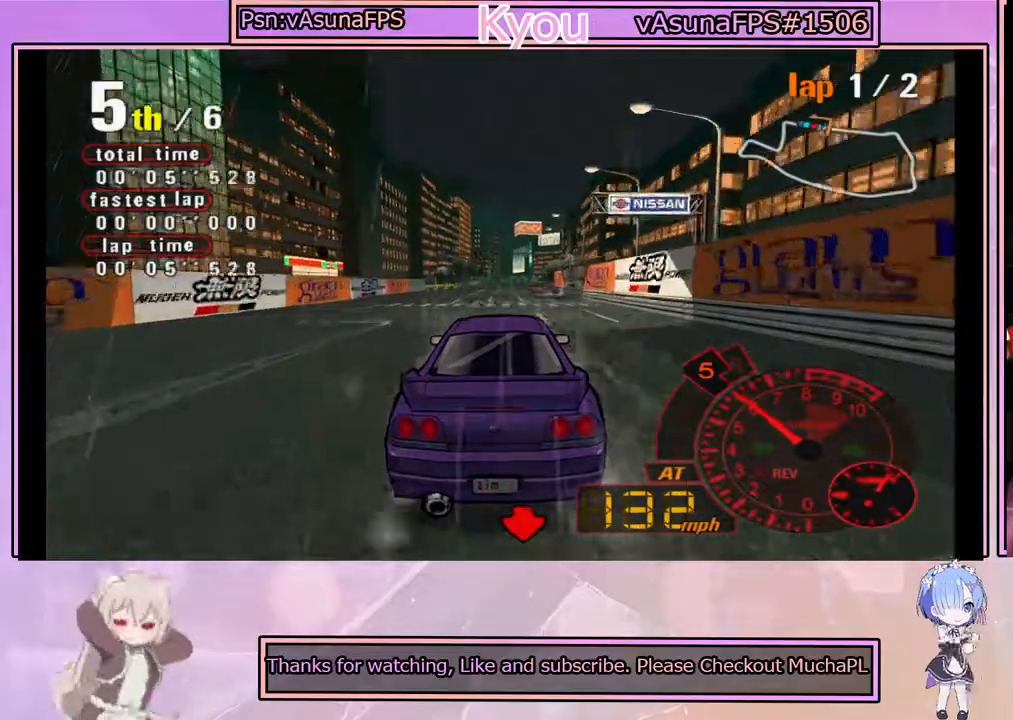
{"buttons": ["CROSS"], "left_stick": "center", "events": []}
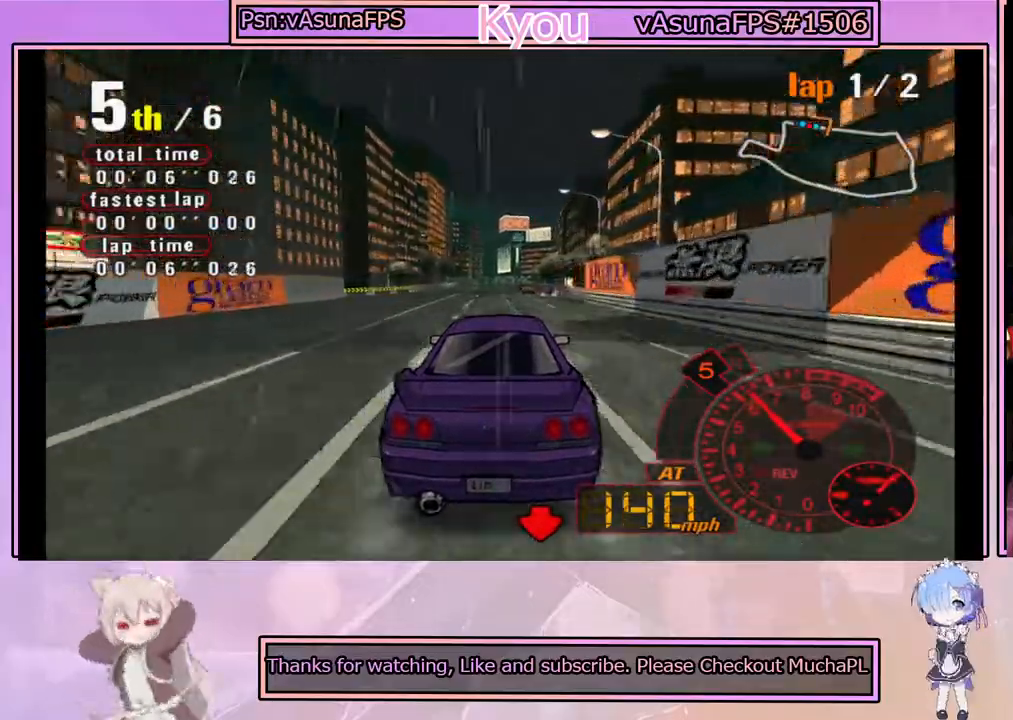
{"buttons": ["CROSS"], "left_stick": "left", "events": [[500, "left_stick", "left"]]}
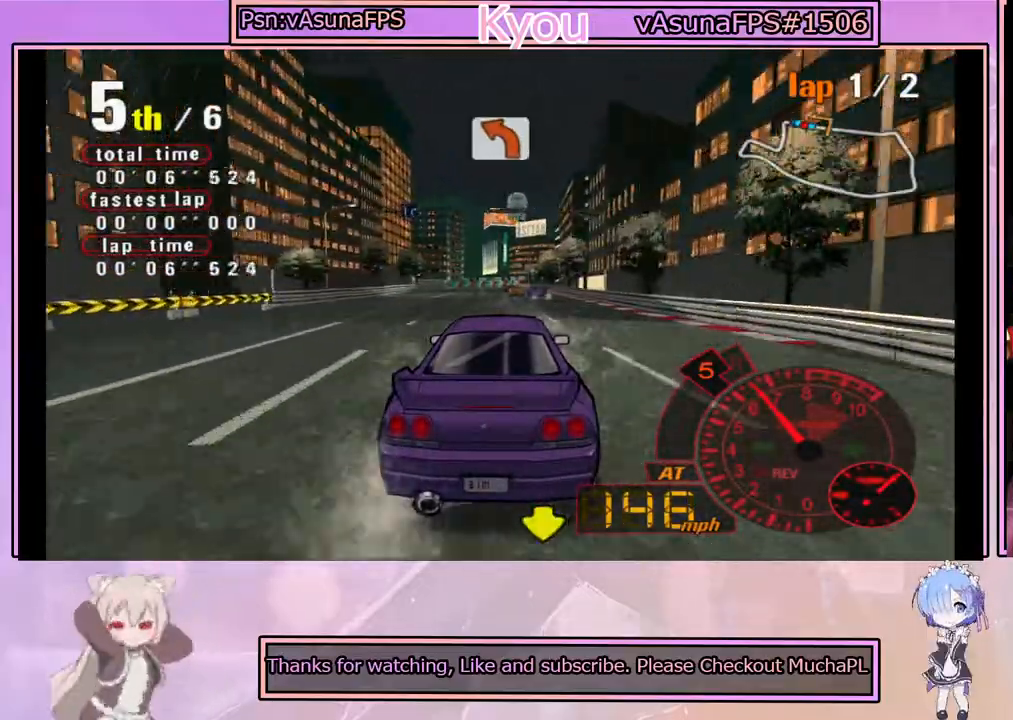
{"buttons": ["SQUARE"], "left_stick": "center", "events": [[67, "left_stick", "center"], [100, "SQUARE", "down"], [133, "CROSS", "up"]]}
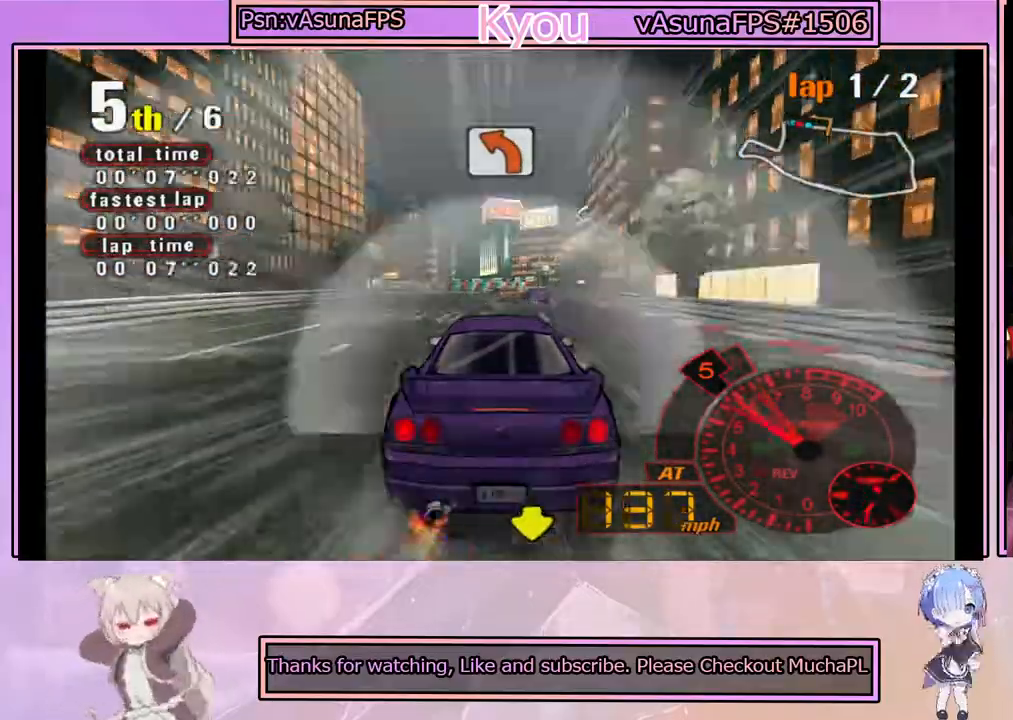
{"buttons": ["SQUARE"], "left_stick": "center", "events": [[200, "left_stick", "left"], [317, "left_stick", "center"]]}
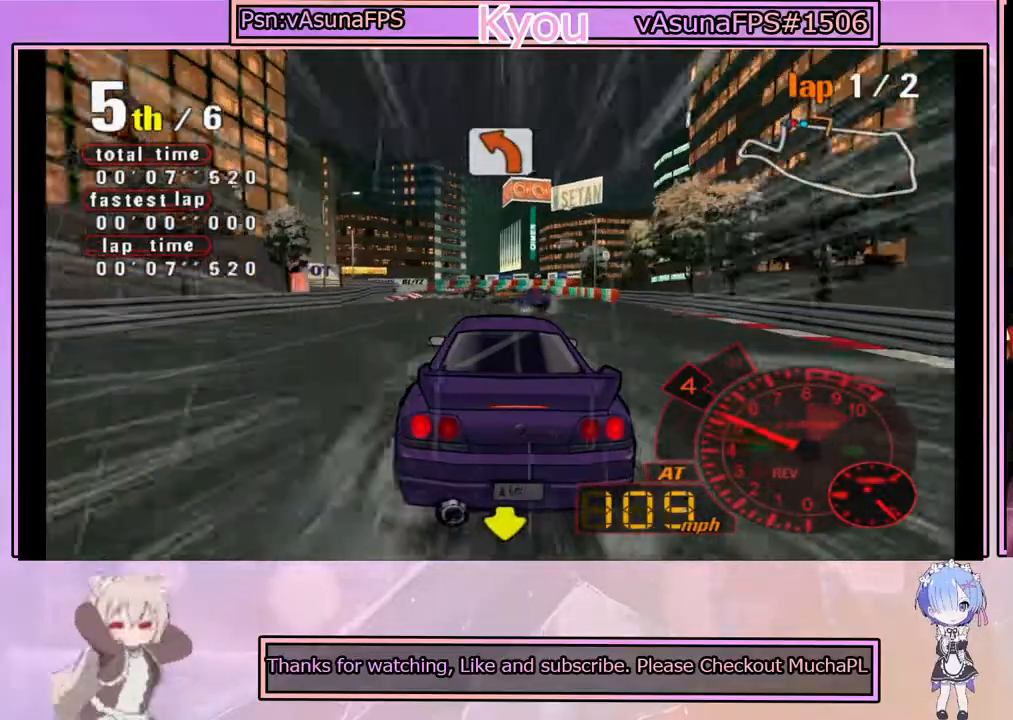
{"buttons": ["SQUARE"], "left_stick": "left", "events": [[467, "left_stick", "left"]]}
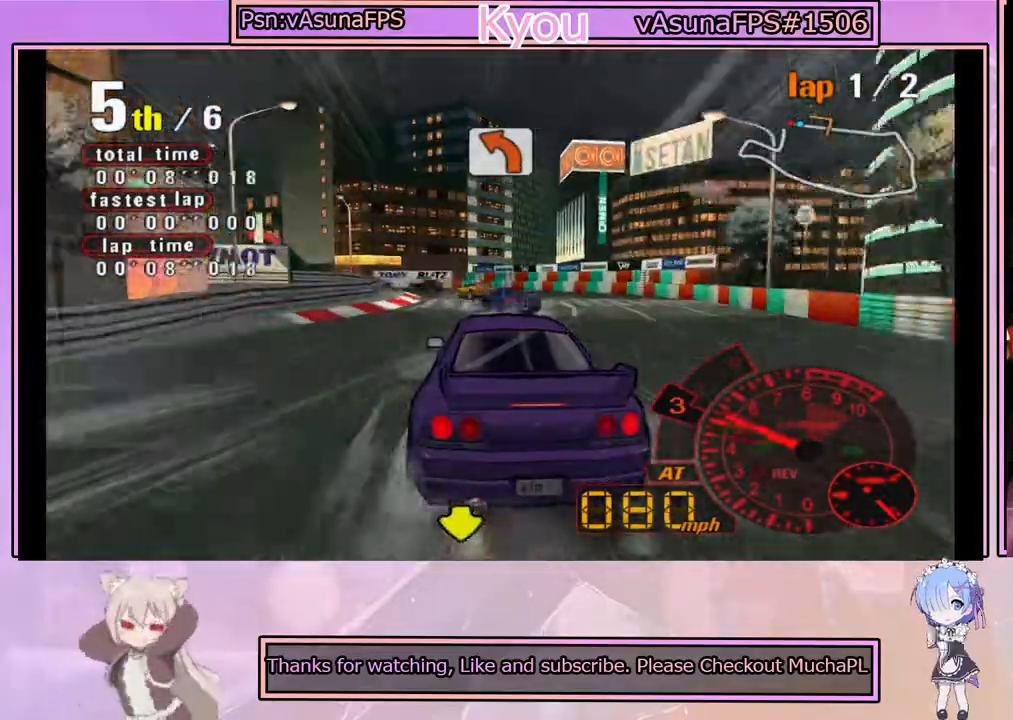
{"buttons": [], "left_stick": "center", "events": [[83, "SQUARE", "up"], [100, "left_stick", "center"], [283, "left_stick", "left"], [433, "left_stick", "center"]]}
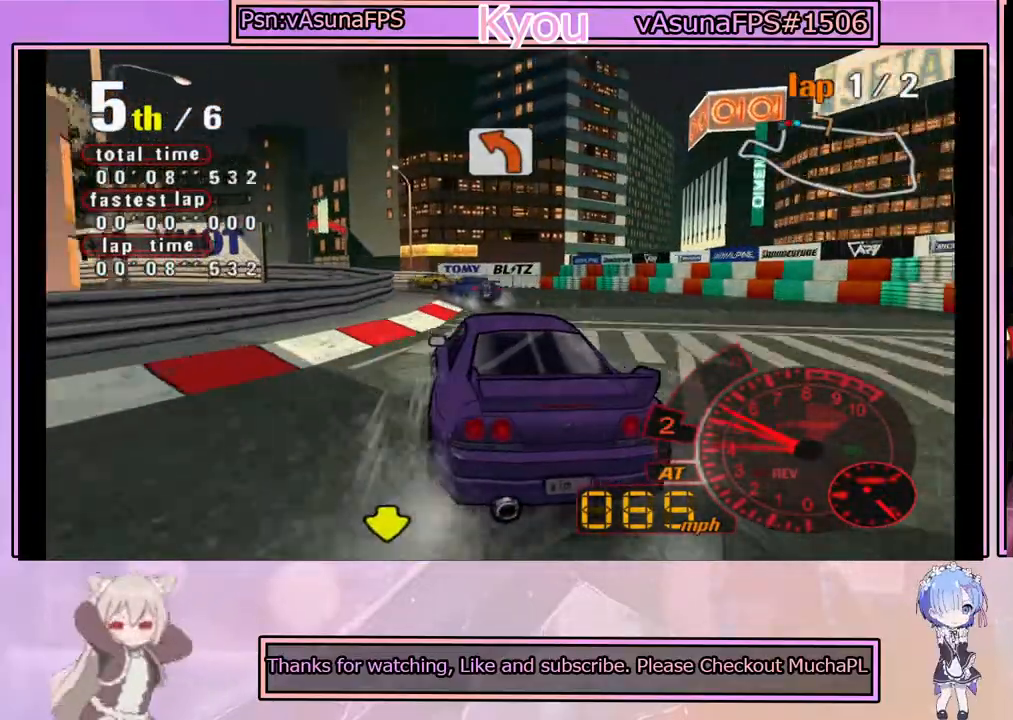
{"buttons": ["CROSS"], "left_stick": "left", "events": [[83, "CROSS", "down"], [417, "left_stick", "left"]]}
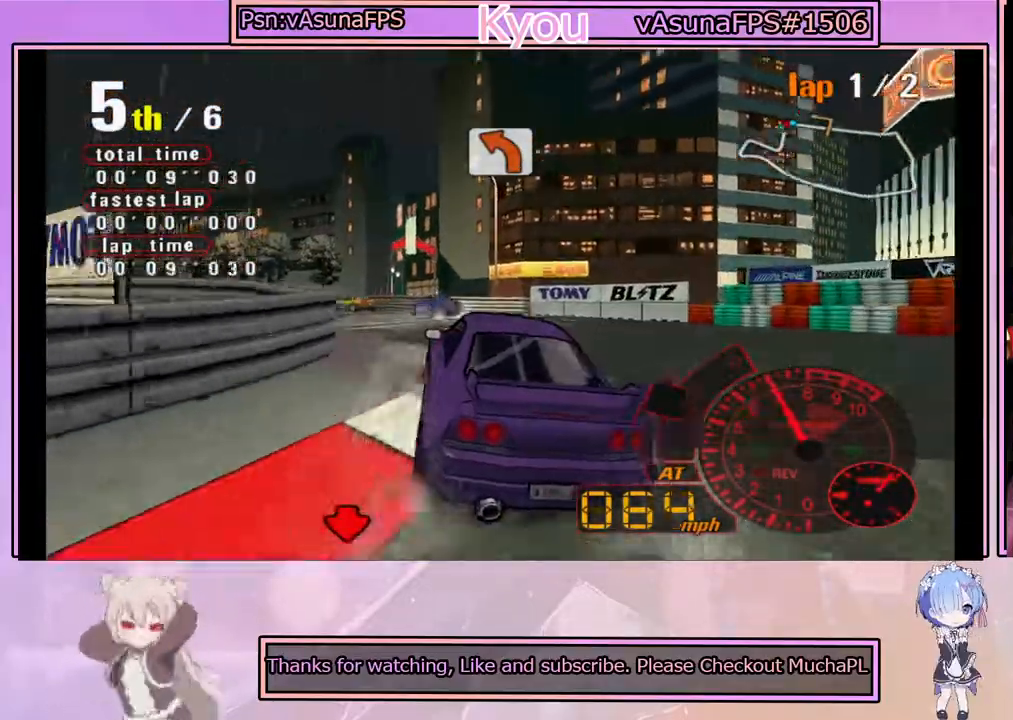
{"buttons": ["CROSS"], "left_stick": "left", "events": [[67, "CROSS", "up"], [150, "left_stick", "center"], [367, "left_stick", "left"], [400, "CROSS", "down"]]}
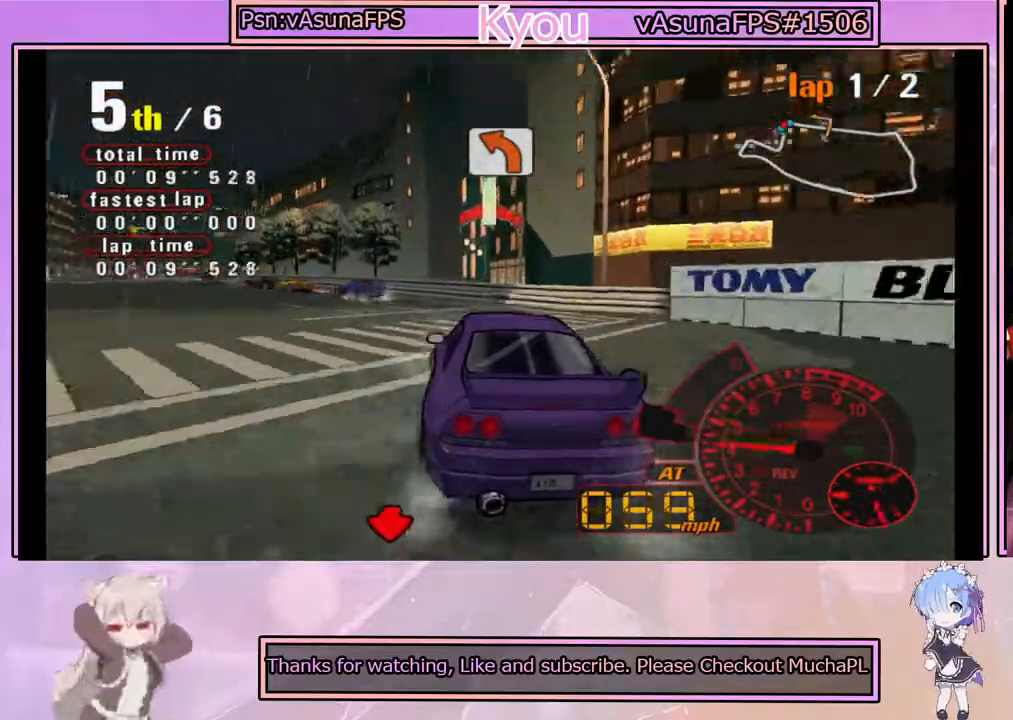
{"buttons": ["CROSS"], "left_stick": "center", "events": [[50, "left_stick", "center"]]}
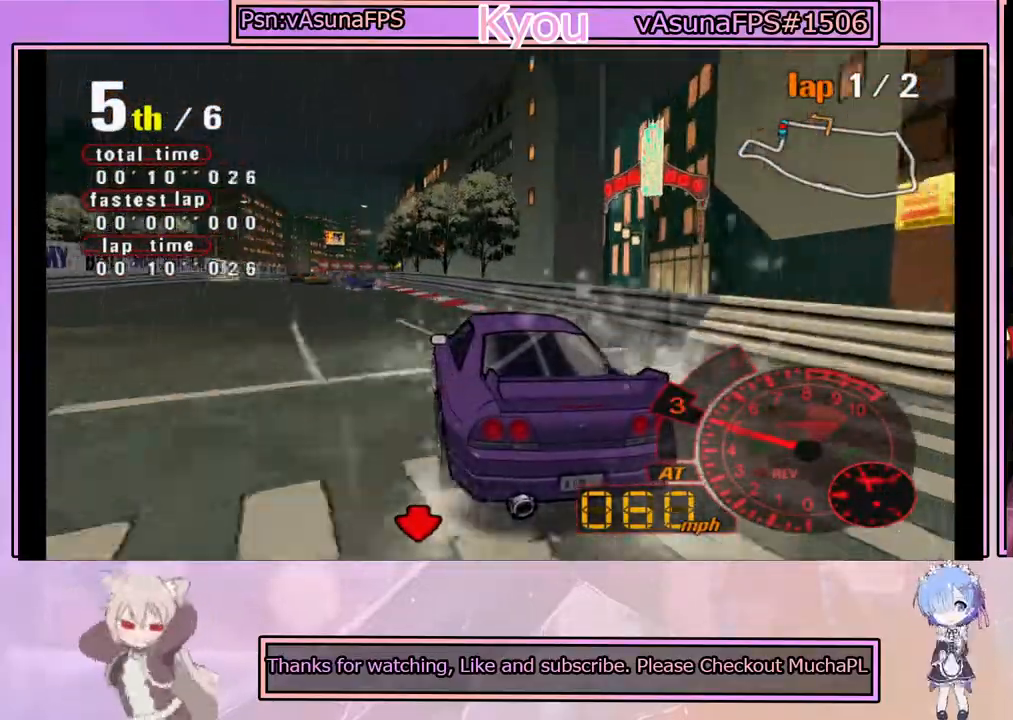
{"buttons": ["CROSS"], "left_stick": "center", "events": [[167, "left_stick", "right"], [250, "left_stick", "center"]]}
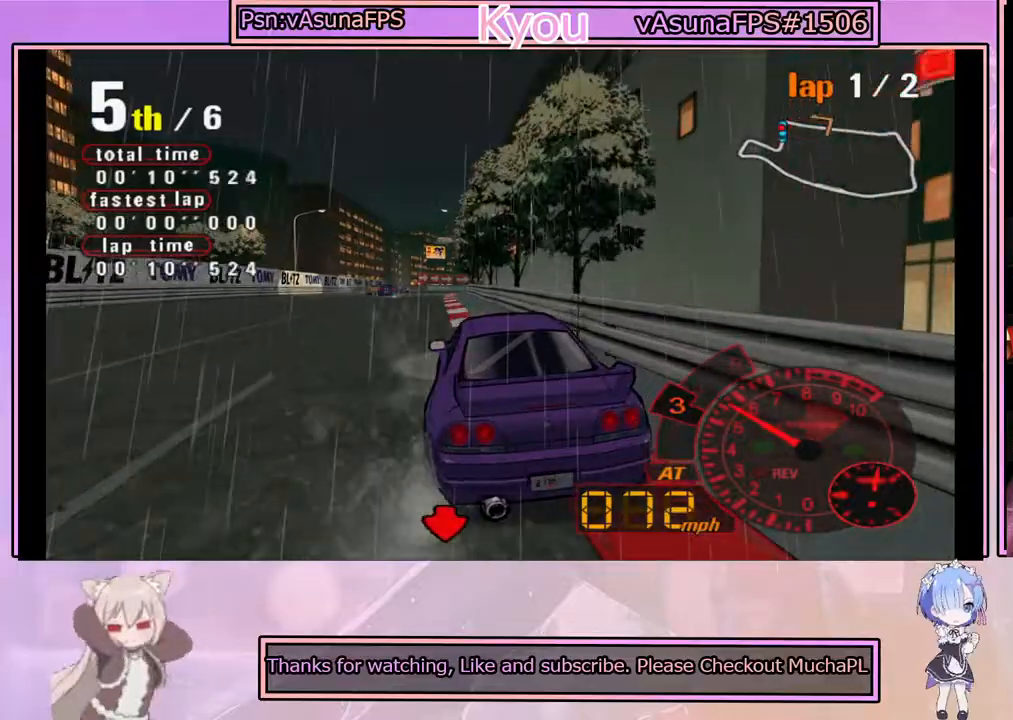
{"buttons": ["CROSS"], "left_stick": "center", "events": [[233, "left_stick", "left"], [433, "left_stick", "center"]]}
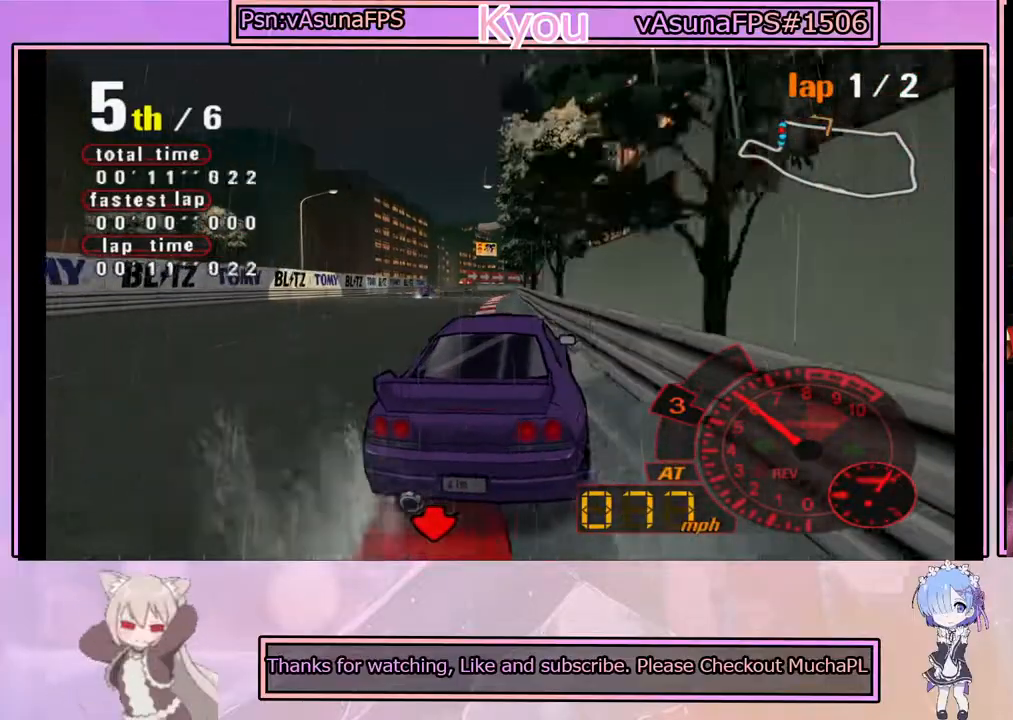
{"buttons": ["CROSS"], "left_stick": "right", "events": [[33, "left_stick", "right"], [183, "left_stick", "center"], [500, "left_stick", "right"]]}
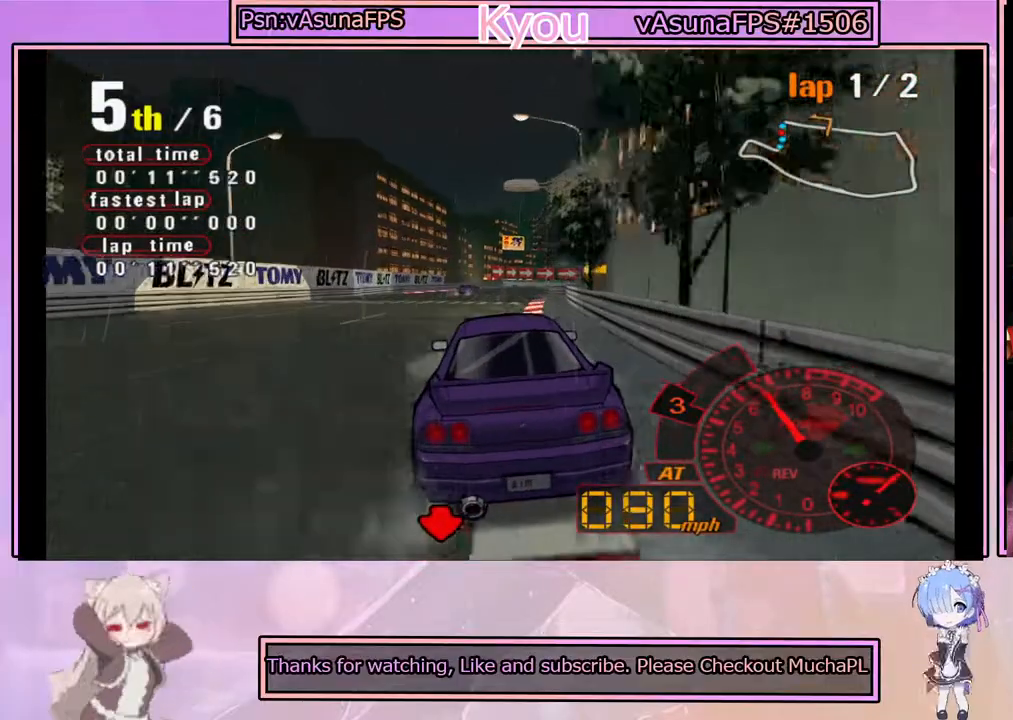
{"buttons": ["CROSS"], "left_stick": "center", "events": [[100, "left_stick", "center"]]}
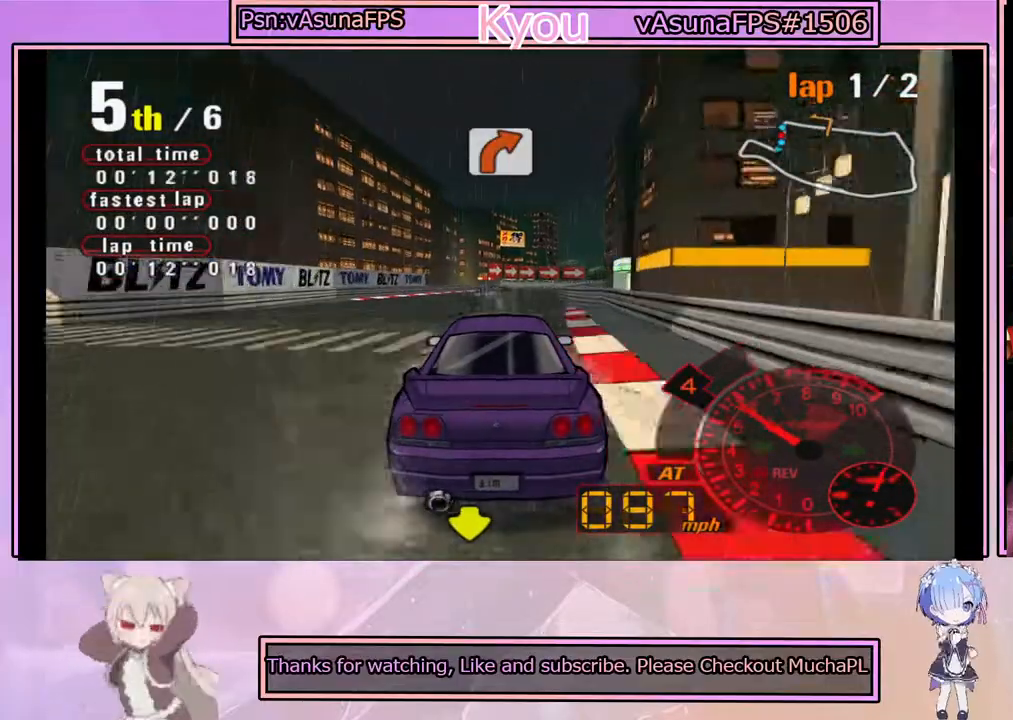
{"buttons": ["CROSS"], "left_stick": "center", "events": [[83, "left_stick", "left"], [167, "left_stick", "center"], [267, "left_stick", "right"], [417, "left_stick", "center"]]}
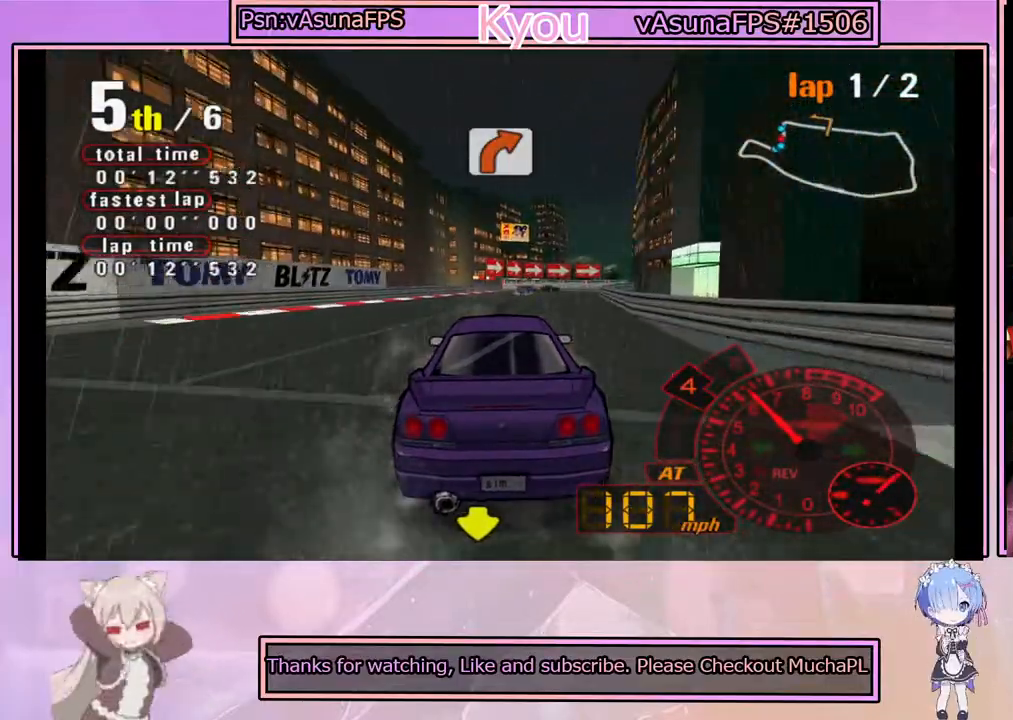
{"buttons": ["CROSS"], "left_stick": "center", "events": [[350, "left_stick", "right"], [450, "left_stick", "center"]]}
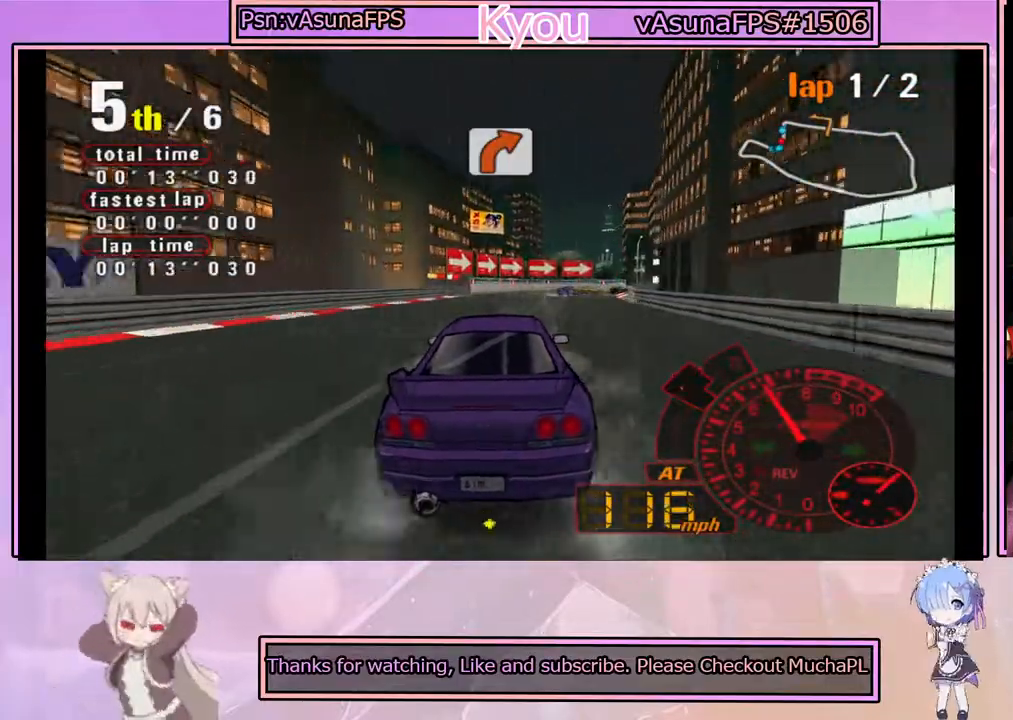
{"buttons": ["SQUARE"], "left_stick": "center", "events": [[17, "SQUARE", "down"], [50, "CROSS", "up"]]}
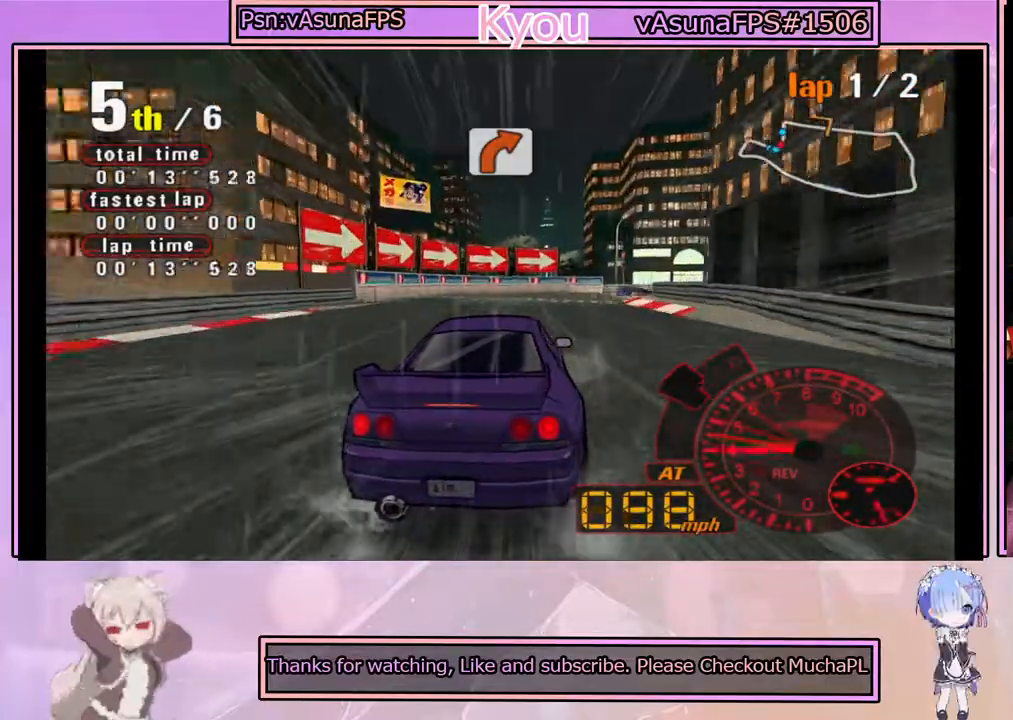
{"buttons": ["SQUARE"], "left_stick": "right", "events": [[317, "left_stick", "right"]]}
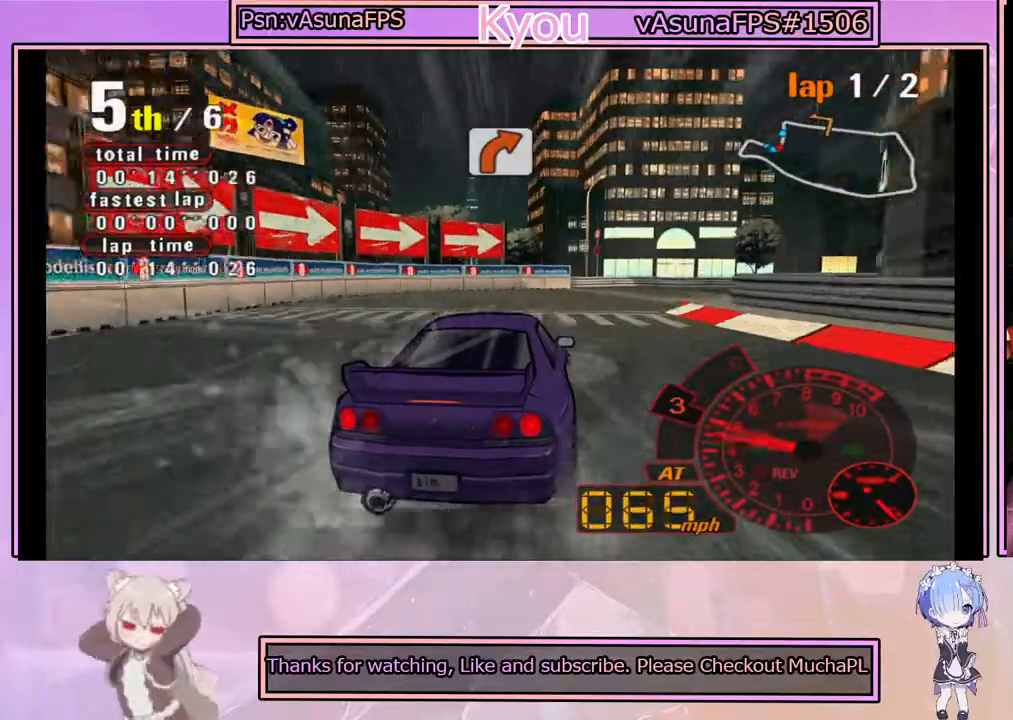
{"buttons": ["CROSS"], "left_stick": "center", "events": [[17, "left_stick", "center"], [267, "left_stick", "right"], [417, "SQUARE", "up"], [467, "left_stick", "center"], [500, "CROSS", "down"]]}
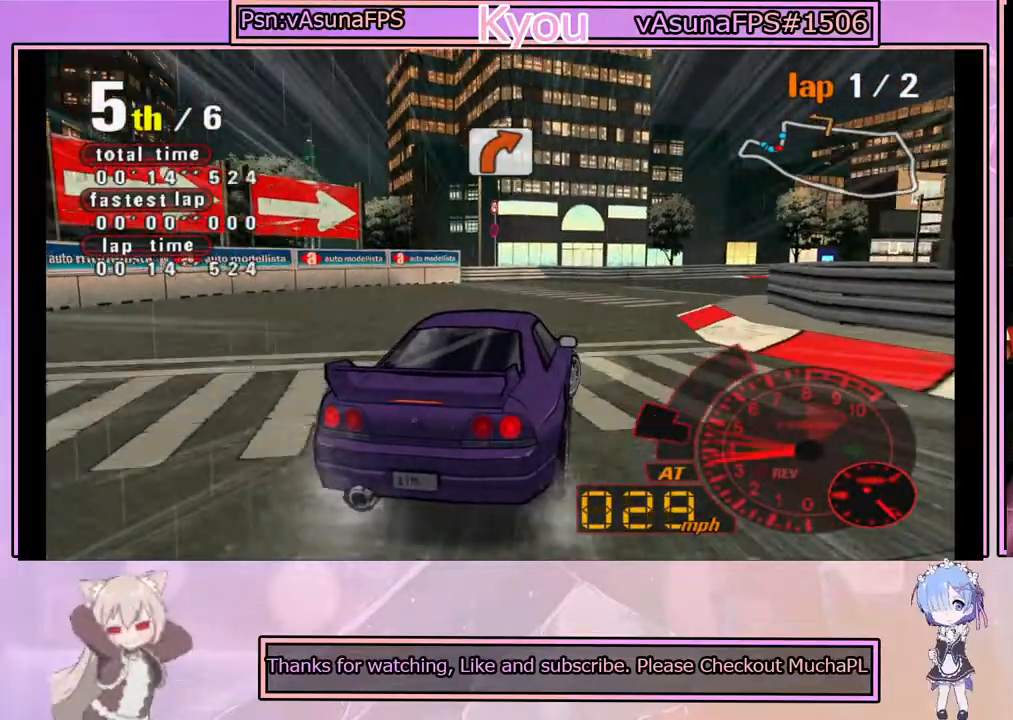
{"buttons": ["CROSS"], "left_stick": "center", "events": [[333, "left_stick", "left"], [433, "left_stick", "center"]]}
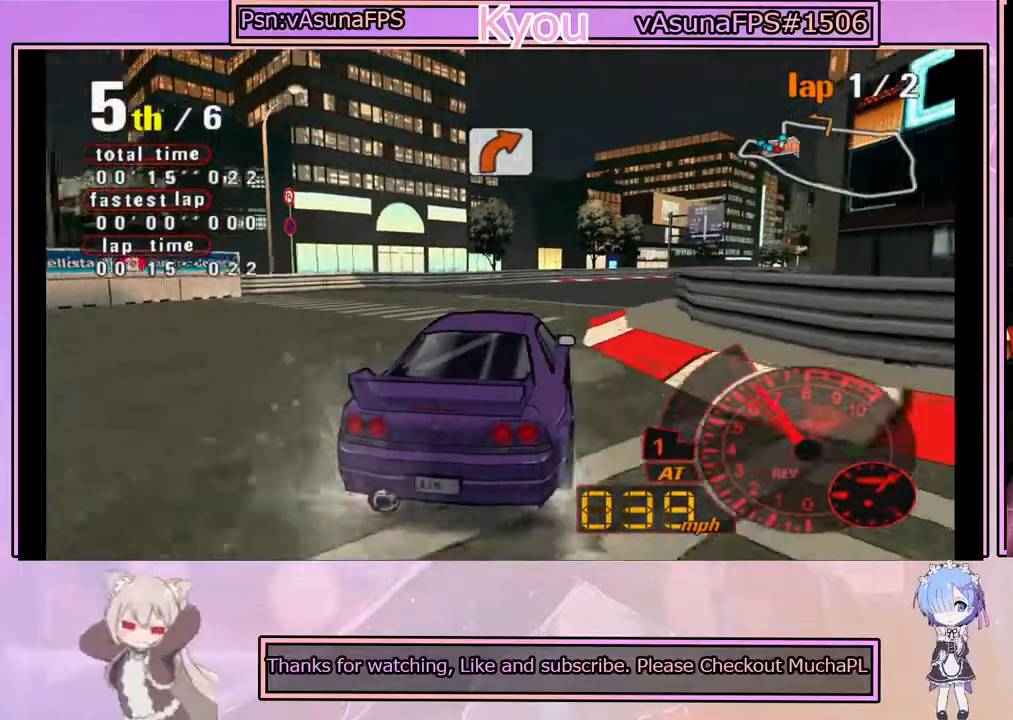
{"buttons": ["CROSS"], "left_stick": "center", "events": [[17, "left_stick", "right"], [133, "left_stick", "center"]]}
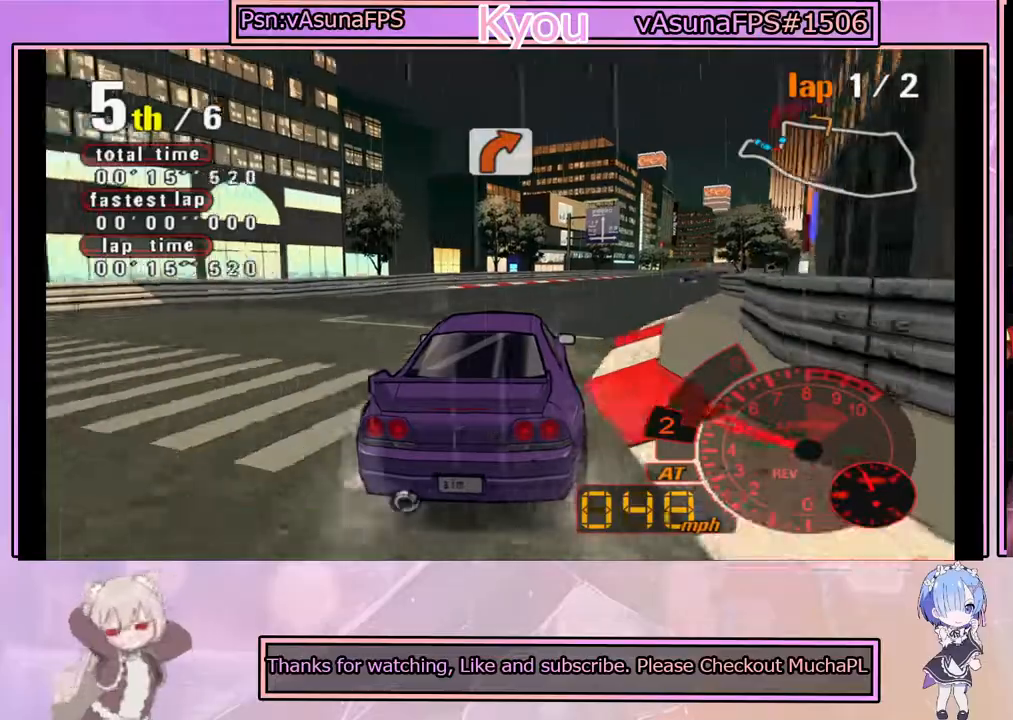
{"buttons": ["CROSS", "R2"], "left_stick": "right", "events": [[300, "left_stick", "left"], [383, "left_stick", "center"], [467, "R2", "down"], [483, "left_stick", "right"]]}
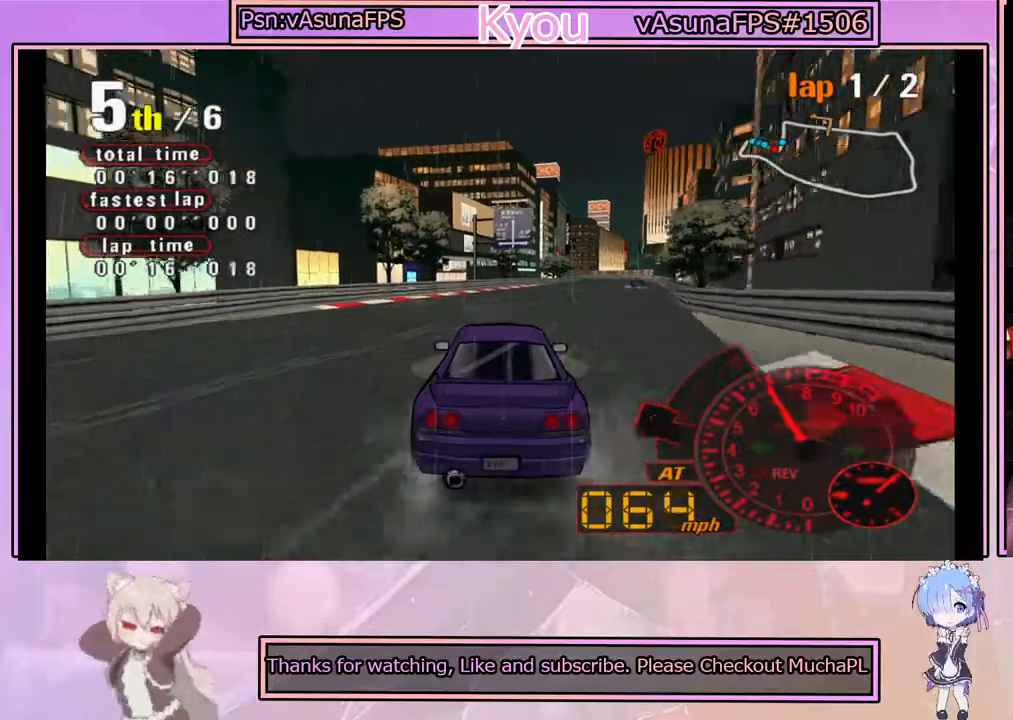
{"buttons": ["CROSS"], "left_stick": "right", "events": [[83, "R2", "up"], [83, "left_stick", "center"], [333, "left_stick", "right"], [383, "R2", "down"], [500, "R2", "up"]]}